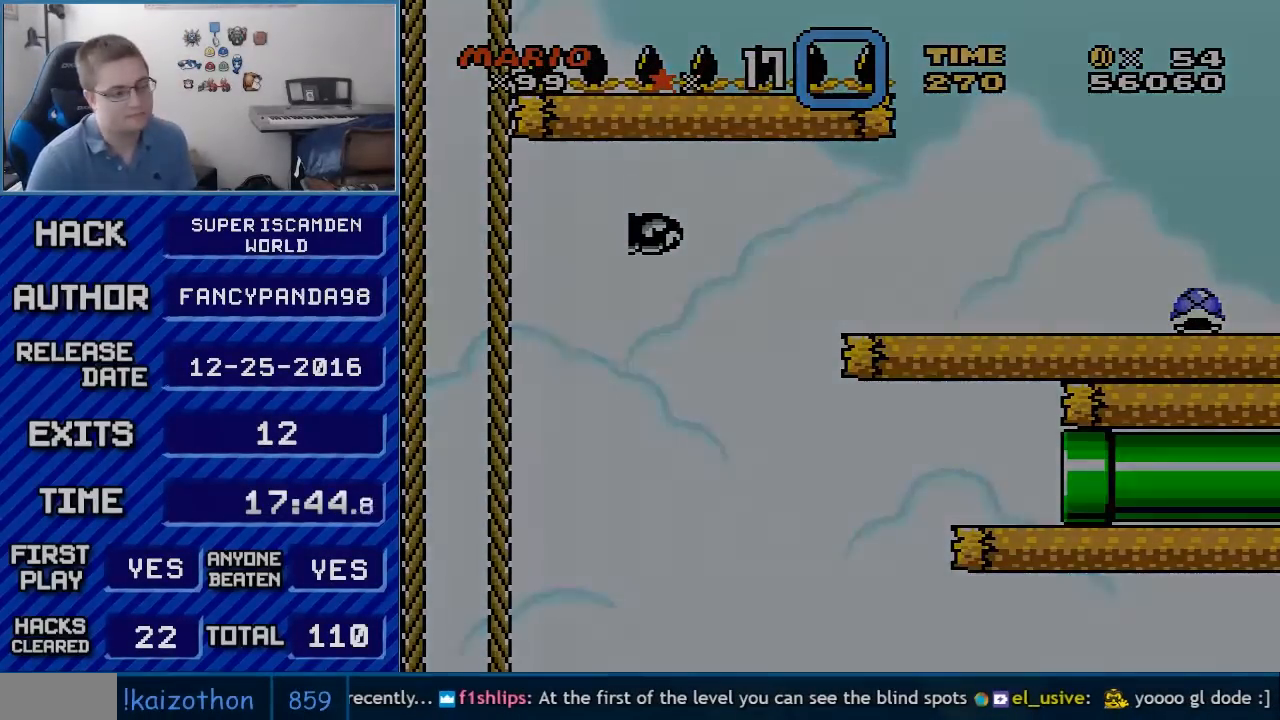
Gameplay with a controller (Nintendo layout); each line is a JSON object with the inputs held at the frame after it. "events" lists button and stick changes between this image and that frame as [ms after this image, input, new state], when the widget could be followed in between. Not read: L3 R3.
{"buttons": [], "events": []}
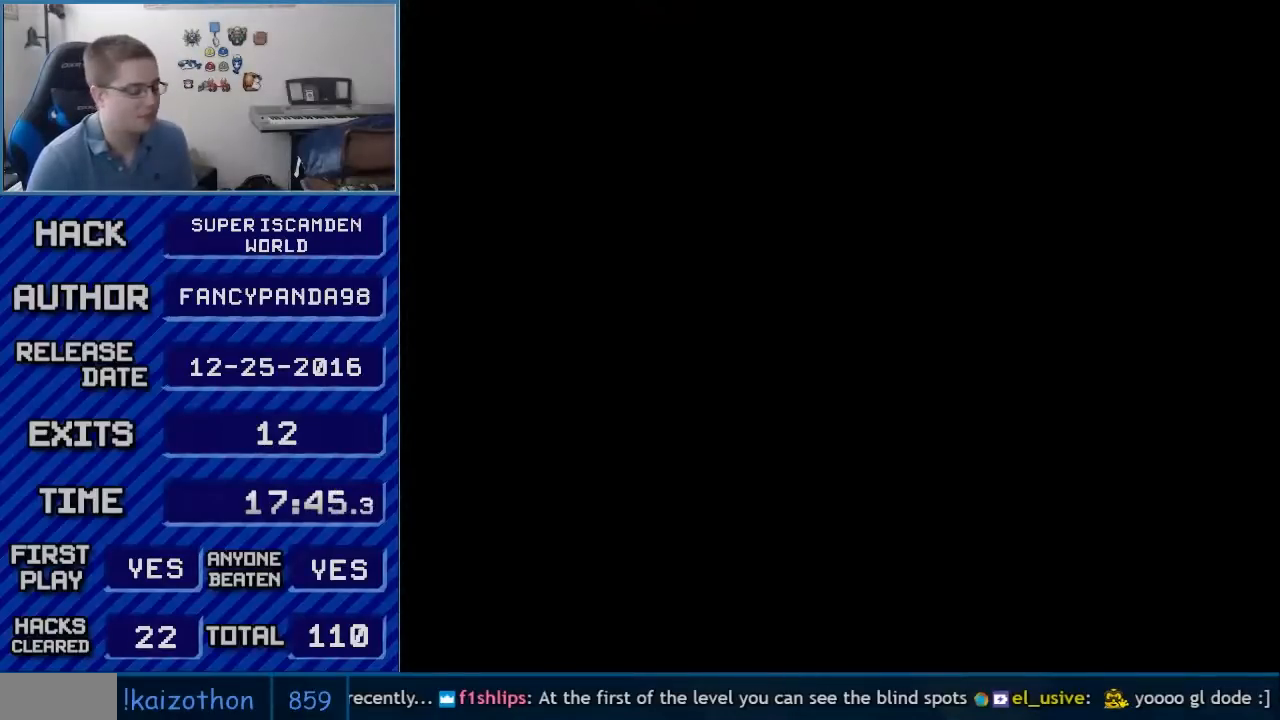
{"buttons": [], "events": []}
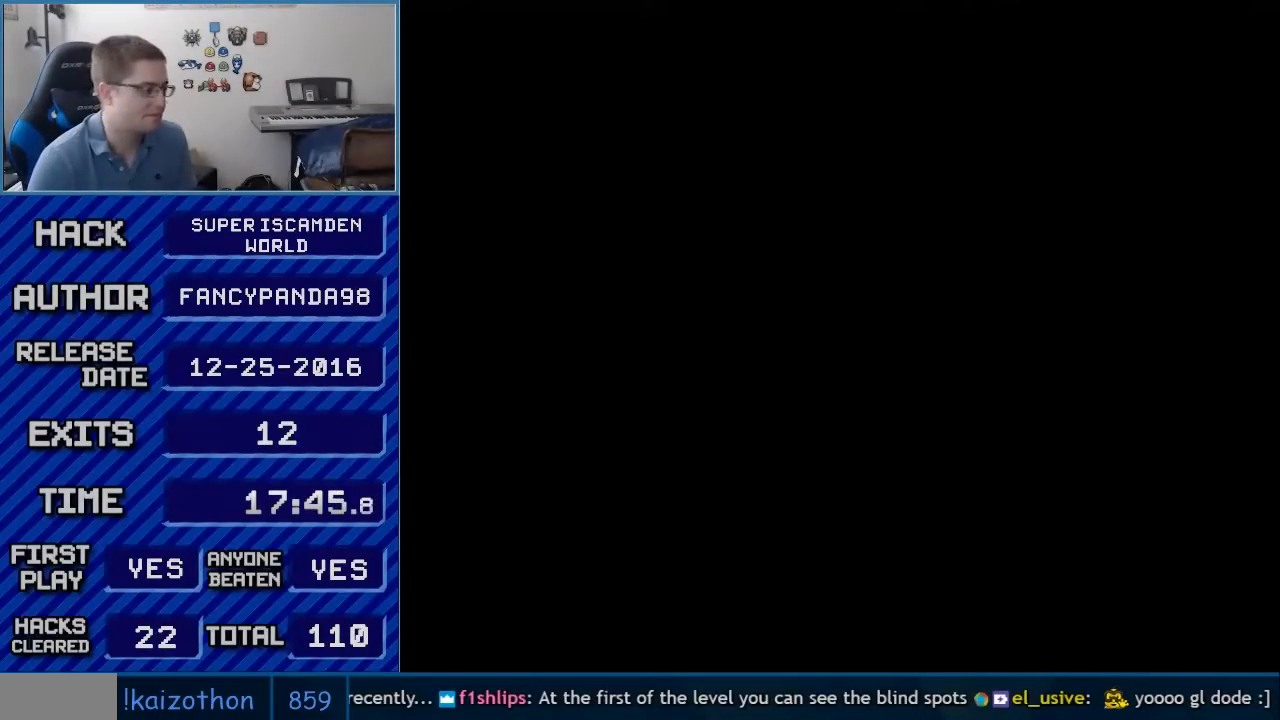
{"buttons": [], "events": []}
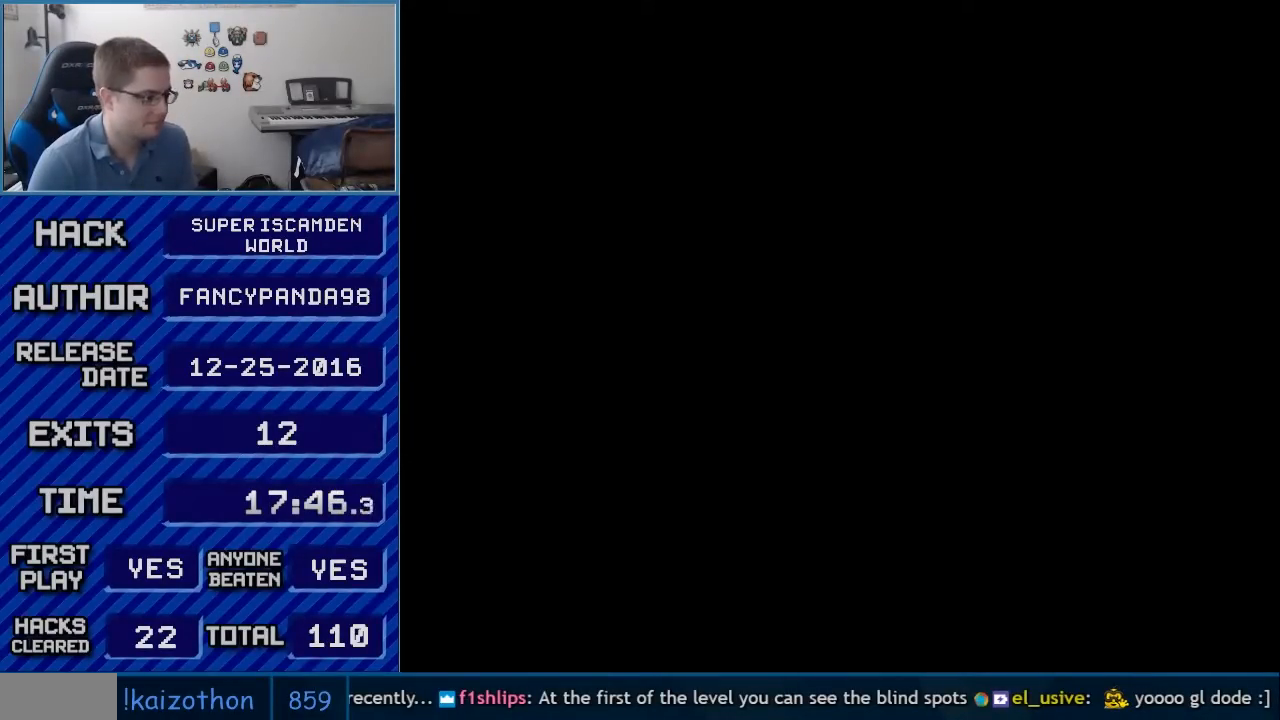
{"buttons": [], "events": []}
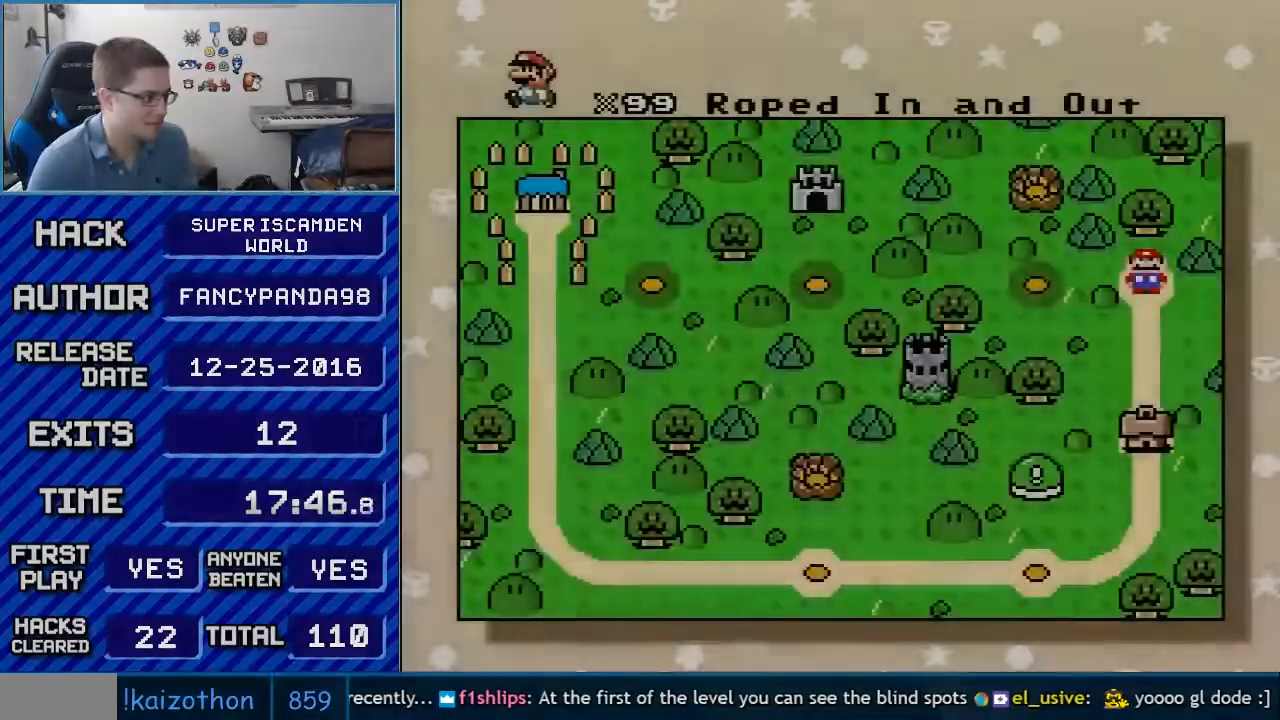
{"buttons": ["A"], "events": [[300, "A", "down"], [417, "A", "up"], [483, "A", "down"]]}
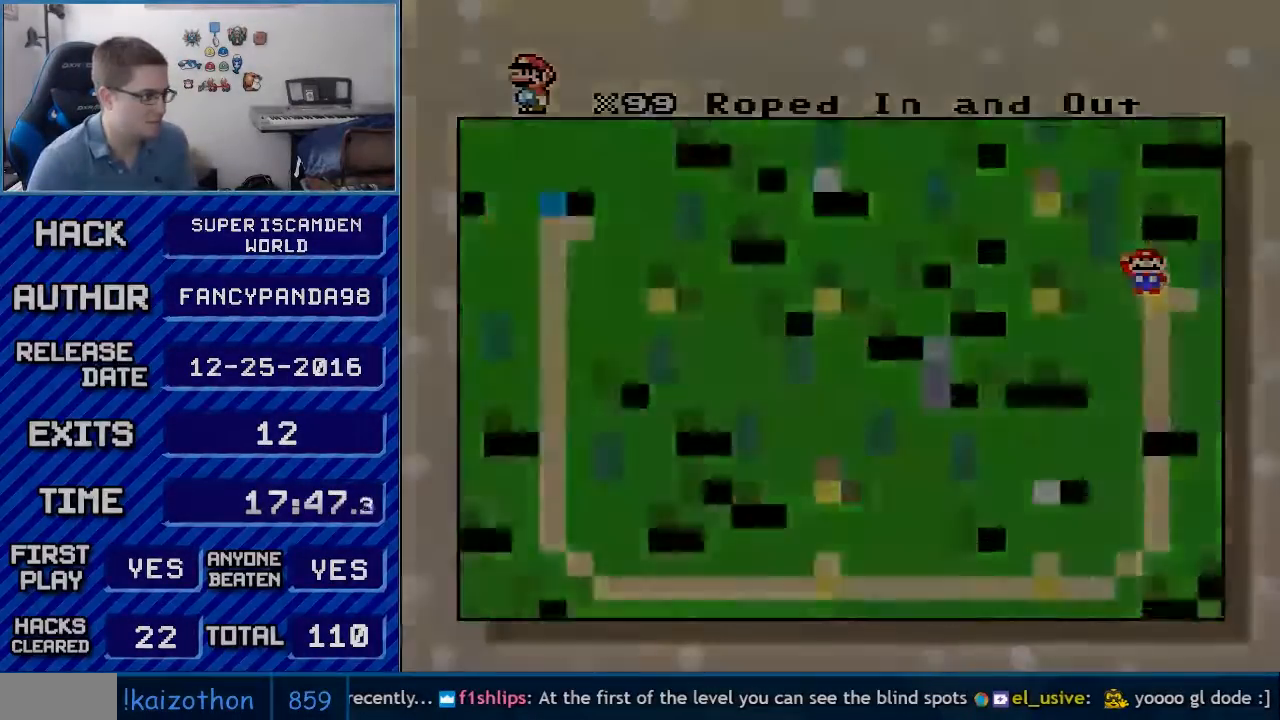
{"buttons": [], "events": [[67, "A", "up"], [133, "A", "down"], [233, "A", "up"]]}
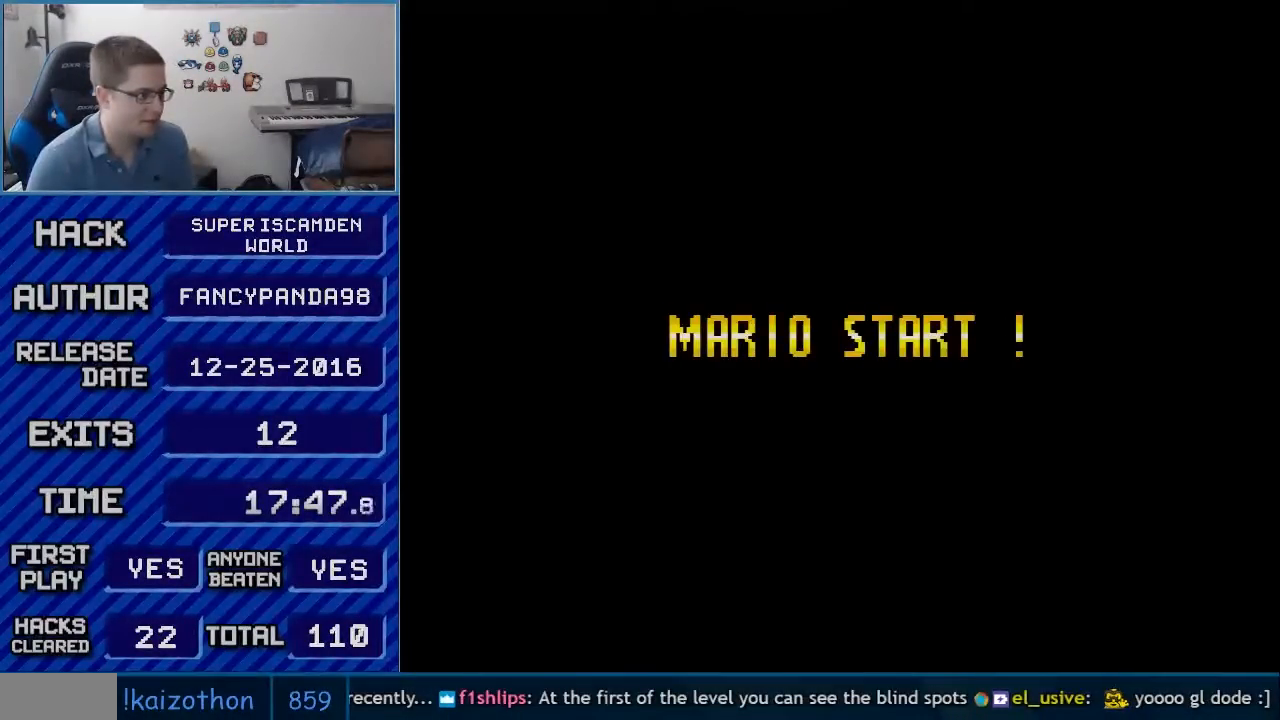
{"buttons": [], "events": []}
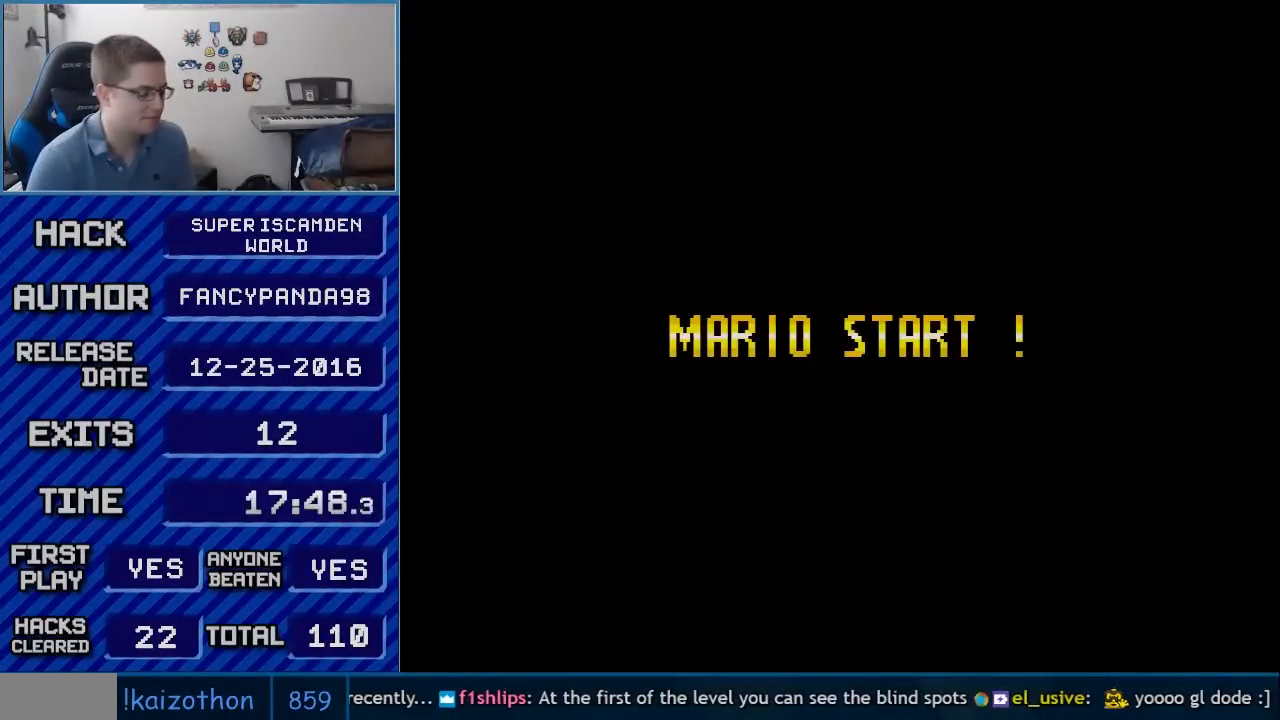
{"buttons": [], "events": []}
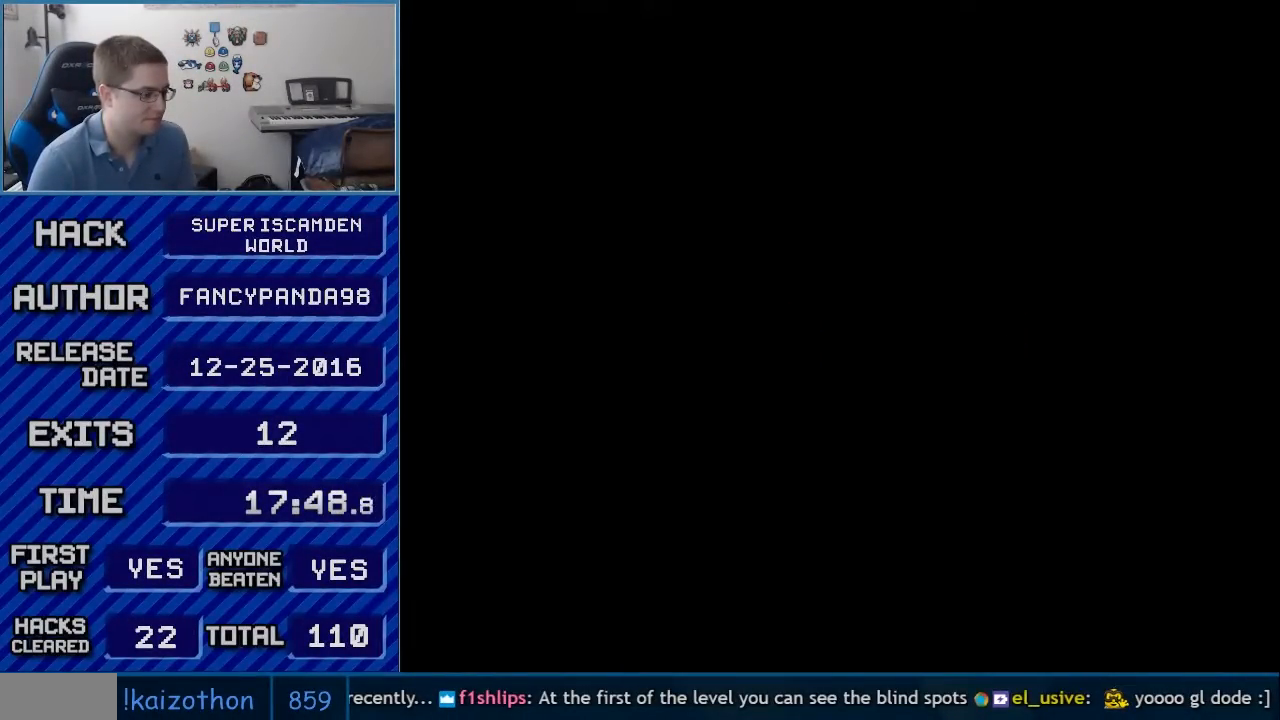
{"buttons": ["B", "Y", "DPAD_RIGHT"], "events": [[417, "A", "down"], [450, "A", "up"], [483, "B", "down"], [483, "DPAD_RIGHT", "down"], [483, "Y", "down"]]}
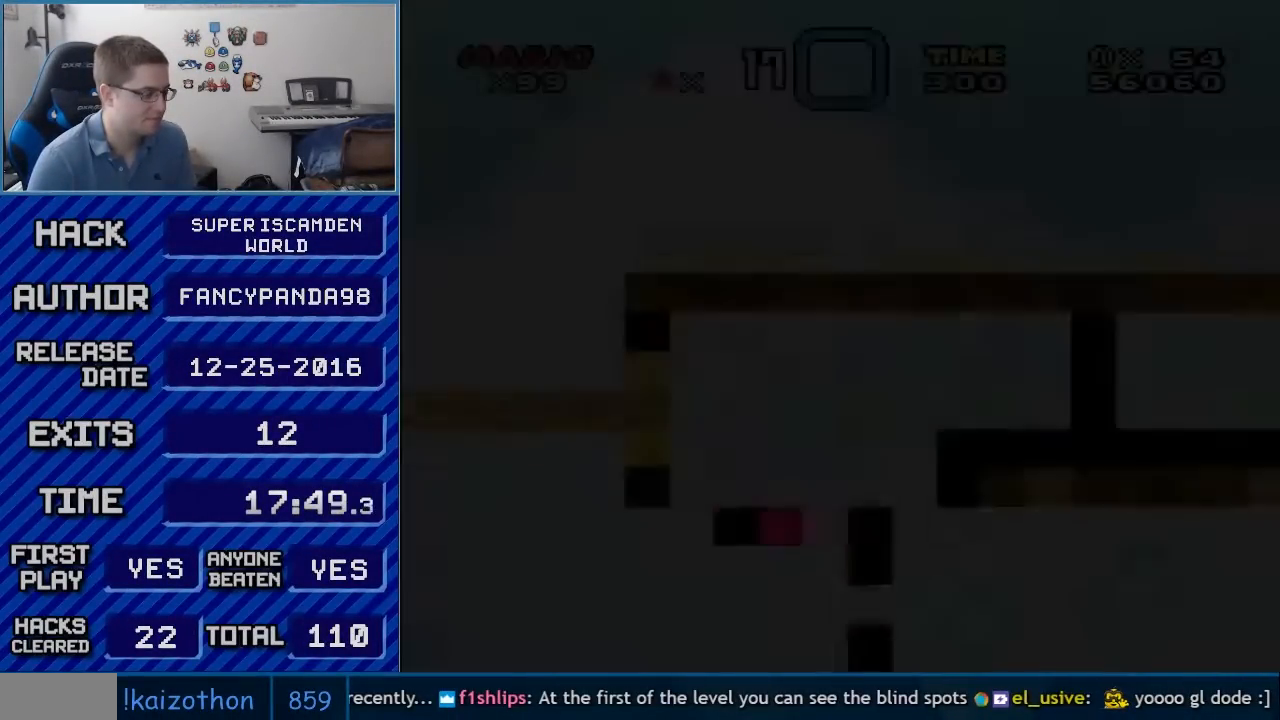
{"buttons": ["B", "Y", "DPAD_RIGHT"], "events": []}
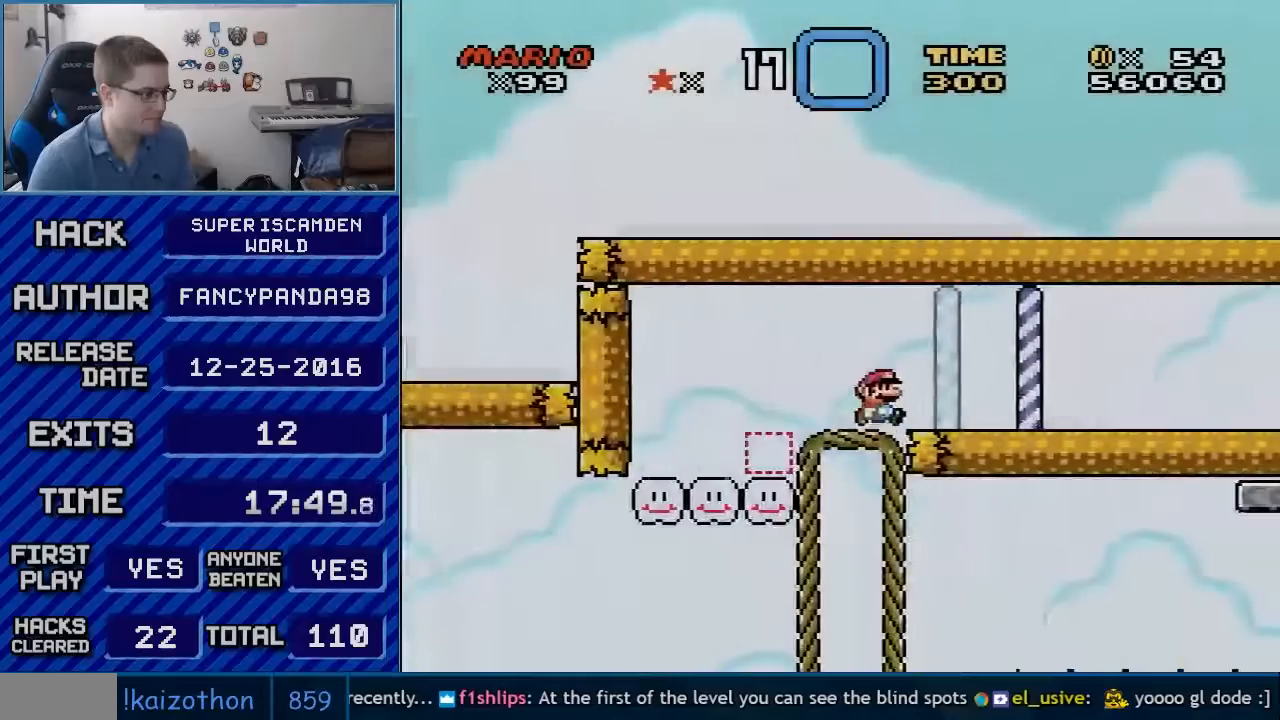
{"buttons": ["B", "Y", "DPAD_RIGHT"], "events": []}
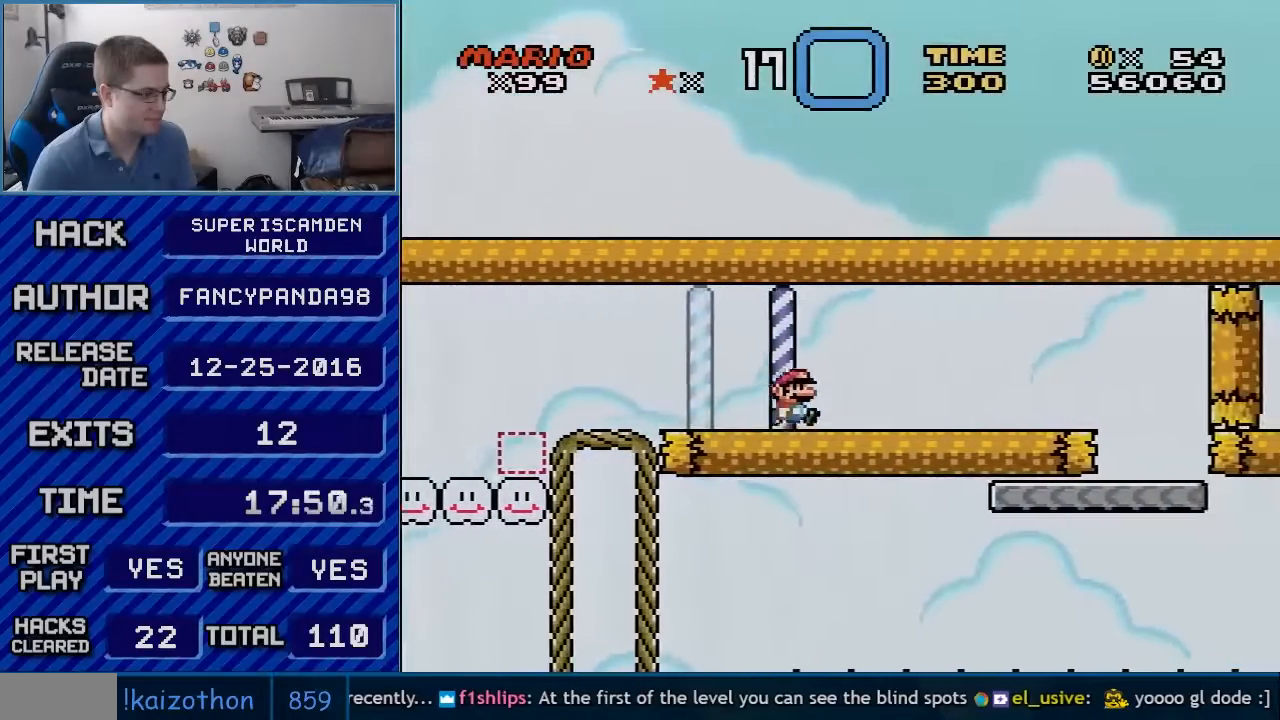
{"buttons": ["B", "Y", "DPAD_RIGHT"], "events": []}
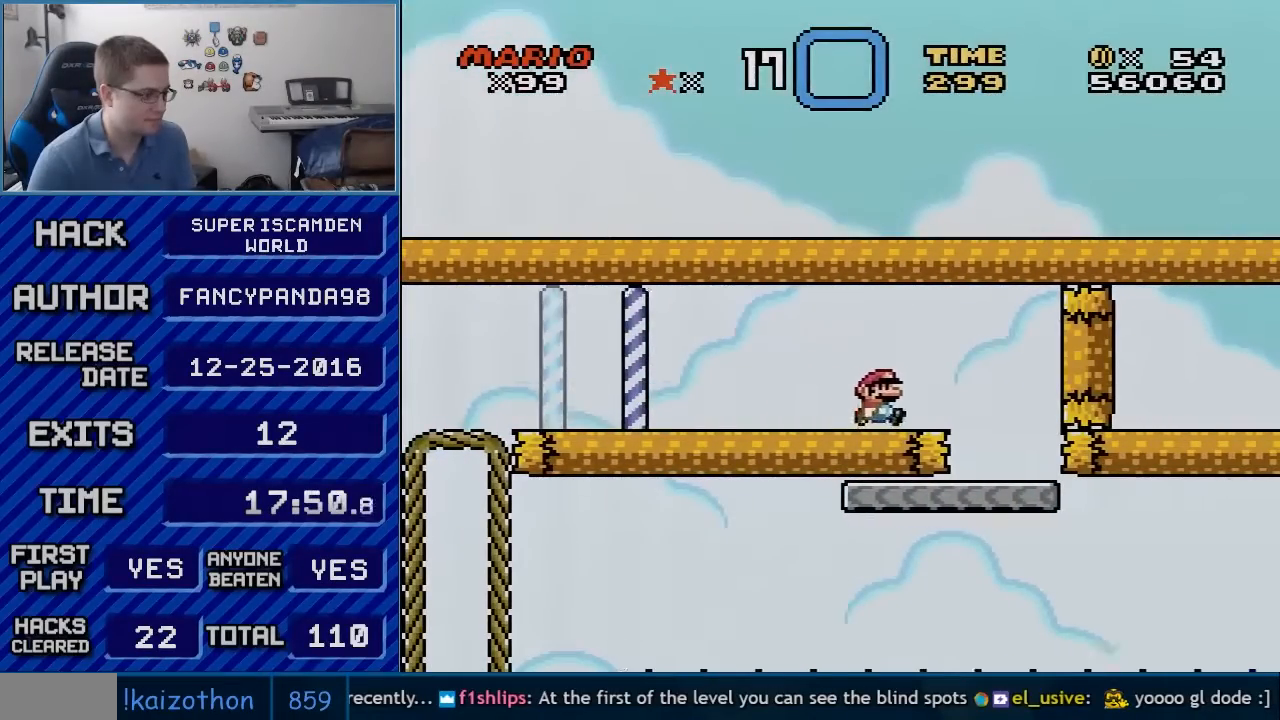
{"buttons": ["B", "Y"], "events": [[450, "DPAD_RIGHT", "up"]]}
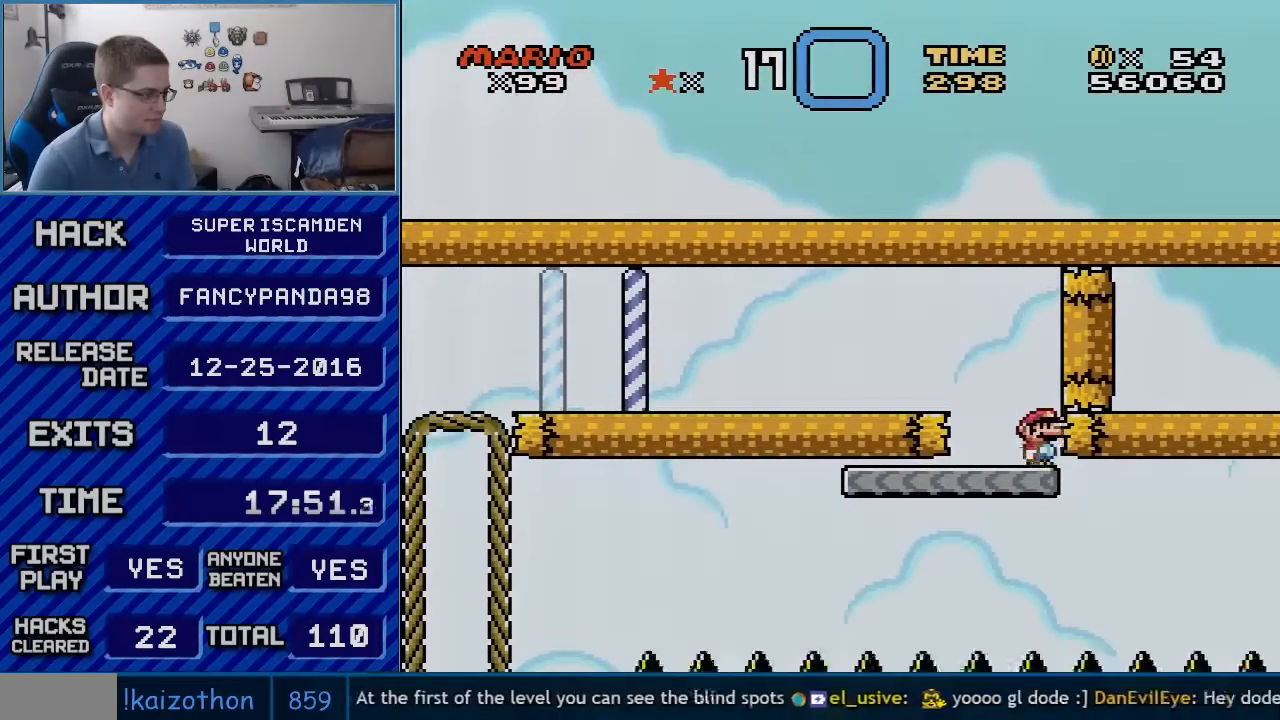
{"buttons": ["X", "DPAD_LEFT"], "events": [[17, "B", "up"], [100, "X", "down"], [100, "Y", "up"], [167, "DPAD_LEFT", "down"]]}
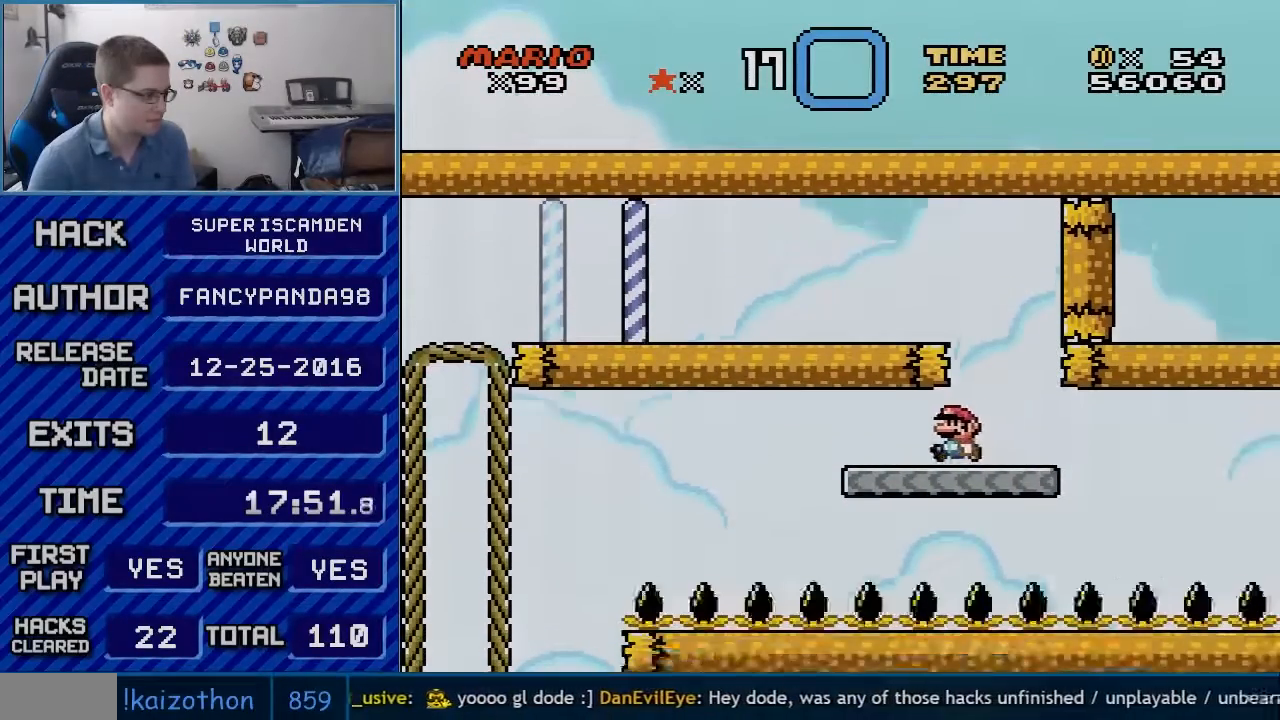
{"buttons": ["A", "X", "DPAD_LEFT"], "events": [[233, "A", "down"], [300, "A", "up"], [417, "A", "down"]]}
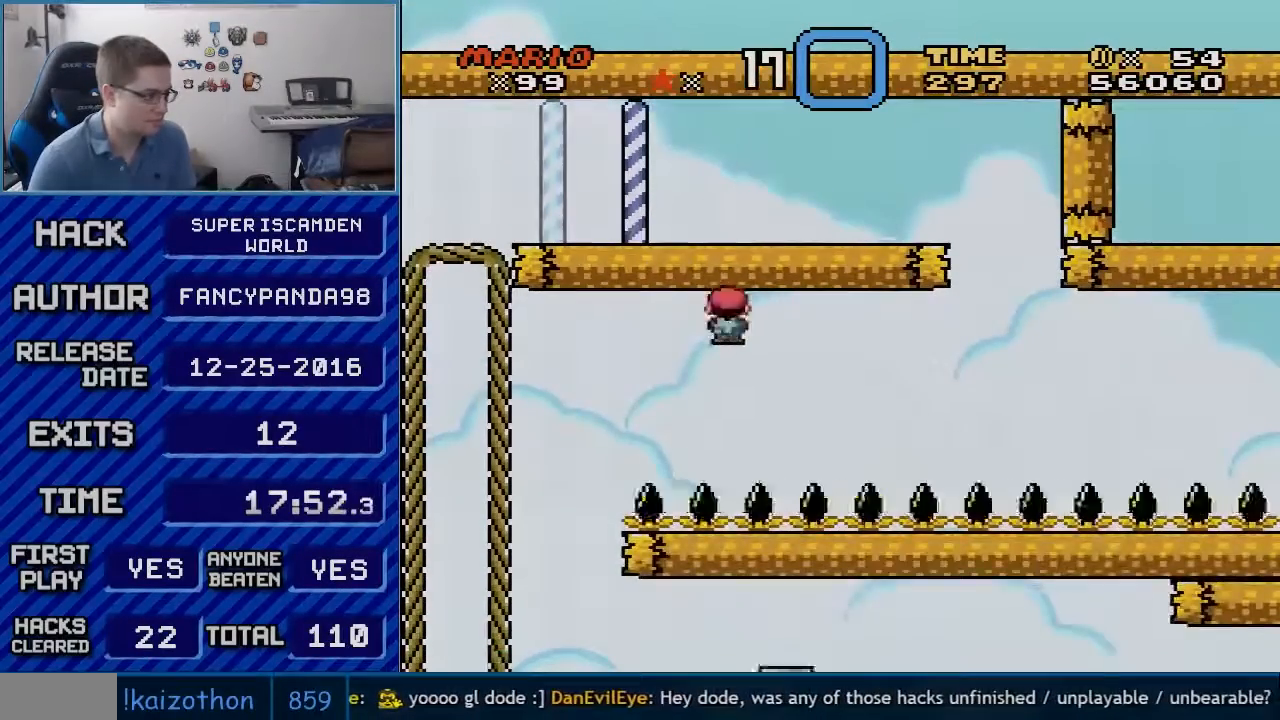
{"buttons": ["A", "X"], "events": [[233, "DPAD_LEFT", "up"]]}
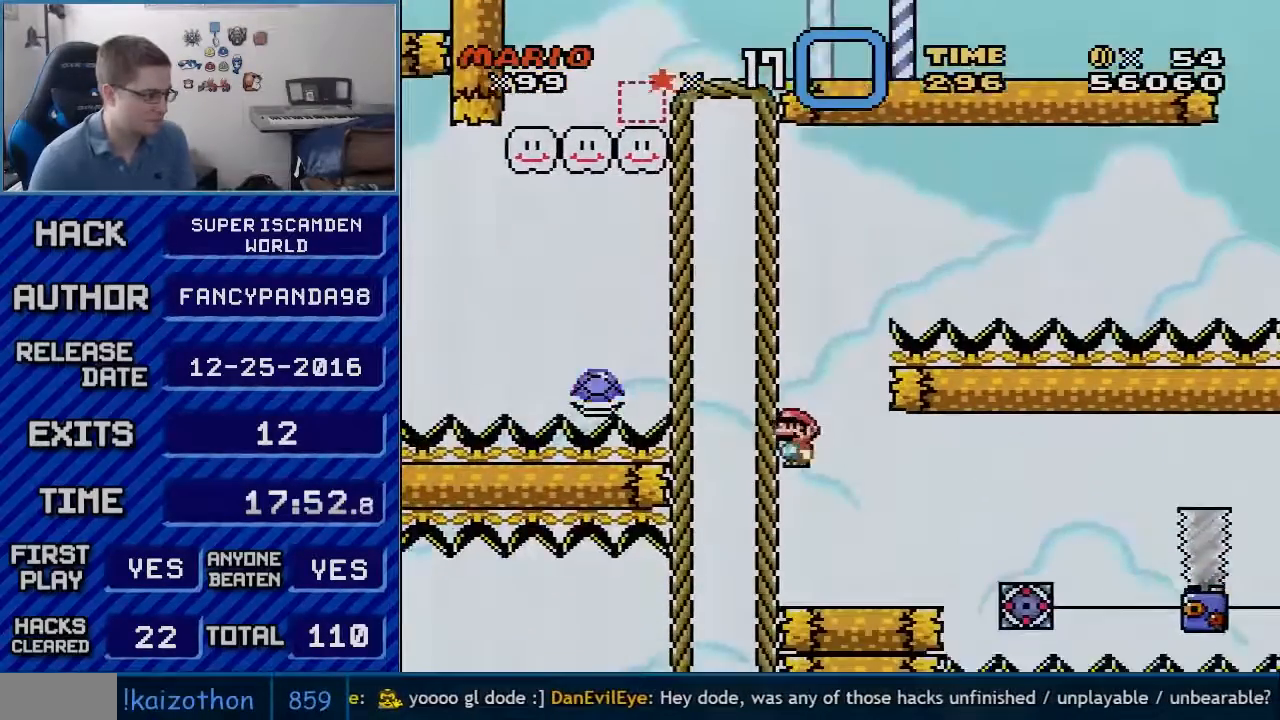
{"buttons": ["X"], "events": [[233, "DPAD_RIGHT", "down"], [450, "DPAD_RIGHT", "up"], [483, "A", "up"]]}
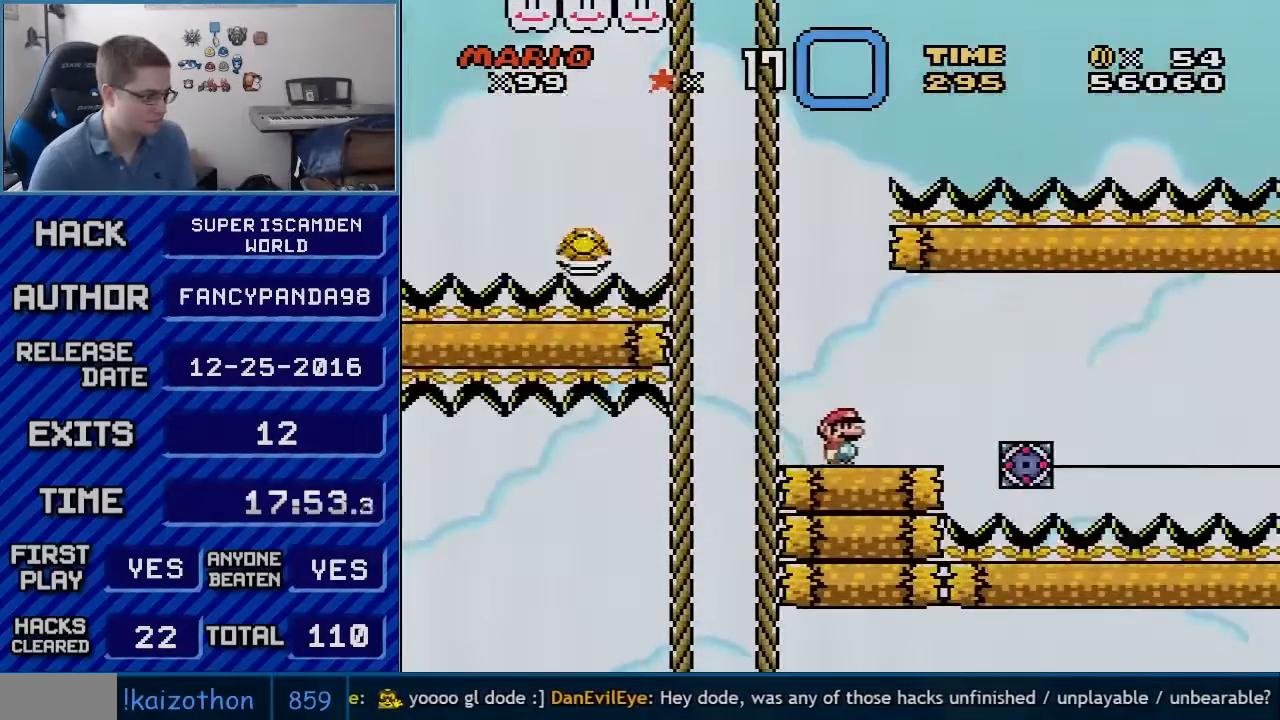
{"buttons": ["X", "DPAD_RIGHT"], "events": [[450, "DPAD_RIGHT", "down"]]}
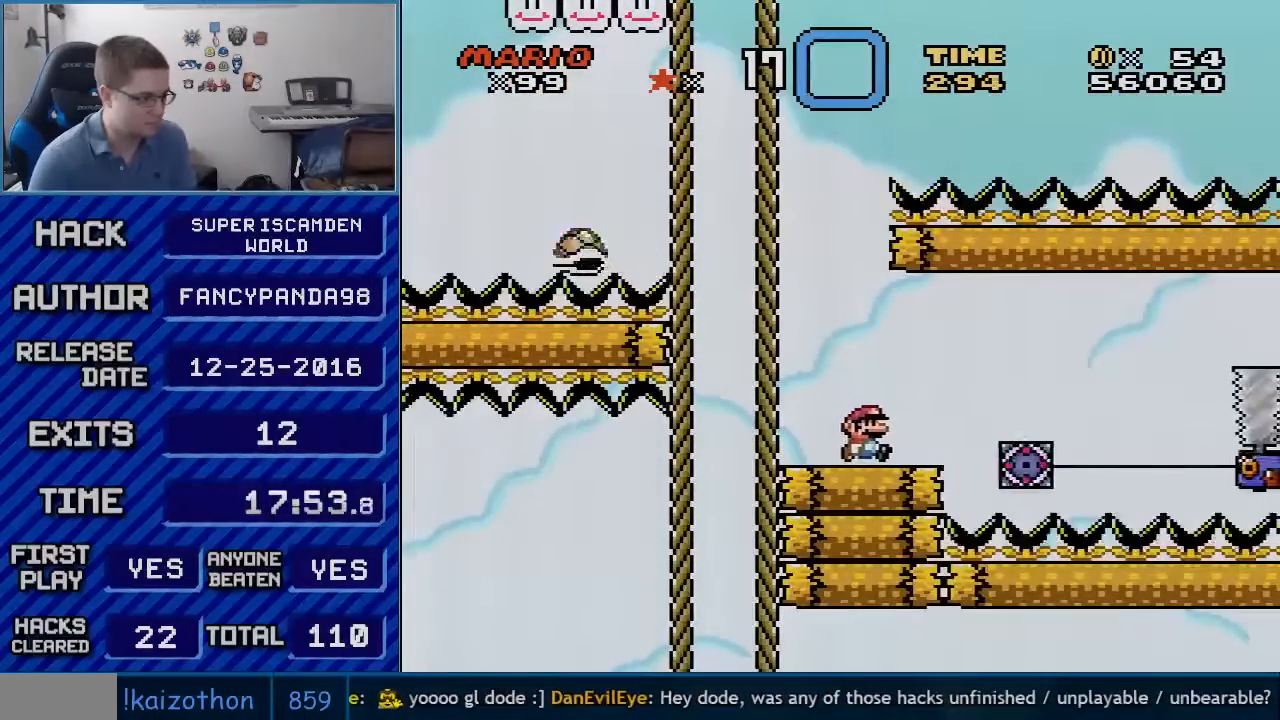
{"buttons": ["X", "DPAD_RIGHT"], "events": [[167, "A", "down"], [267, "A", "up"], [383, "A", "down"], [450, "A", "up"]]}
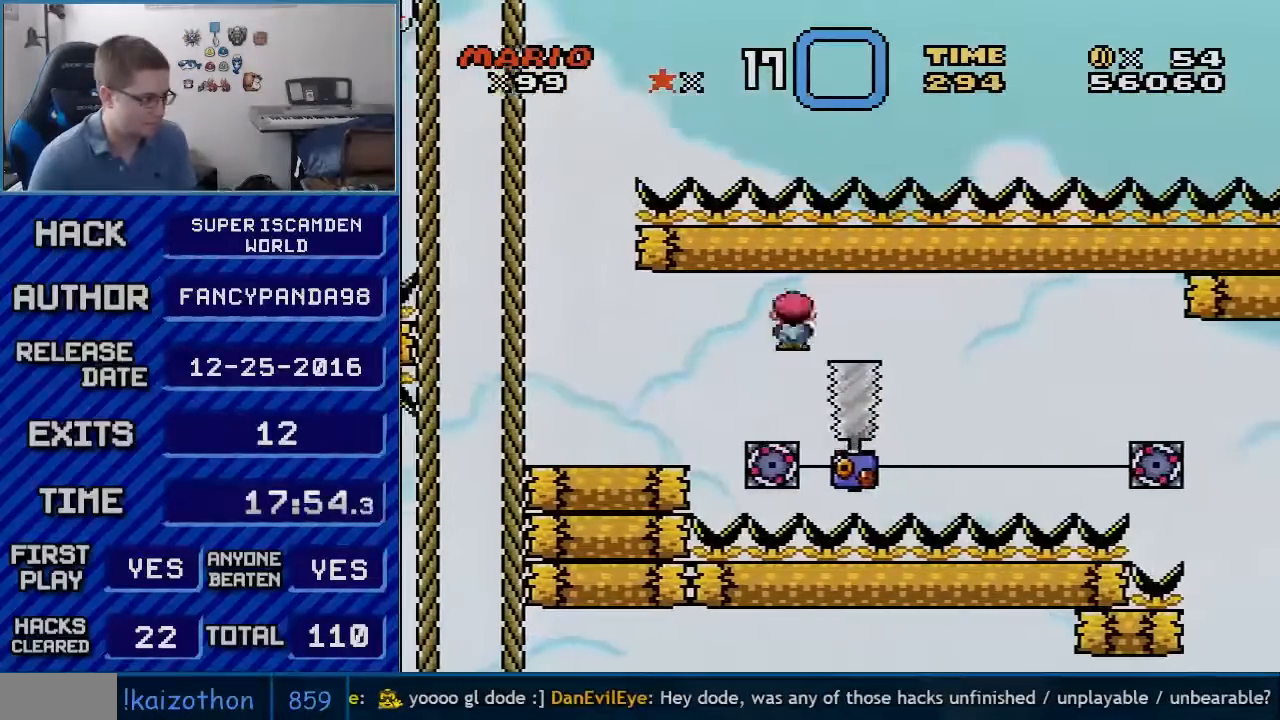
{"buttons": ["A", "X"], "events": [[50, "A", "down"], [50, "DPAD_LEFT", "down"], [50, "DPAD_RIGHT", "up"], [200, "DPAD_LEFT", "up"], [200, "DPAD_RIGHT", "down"], [400, "DPAD_RIGHT", "up"]]}
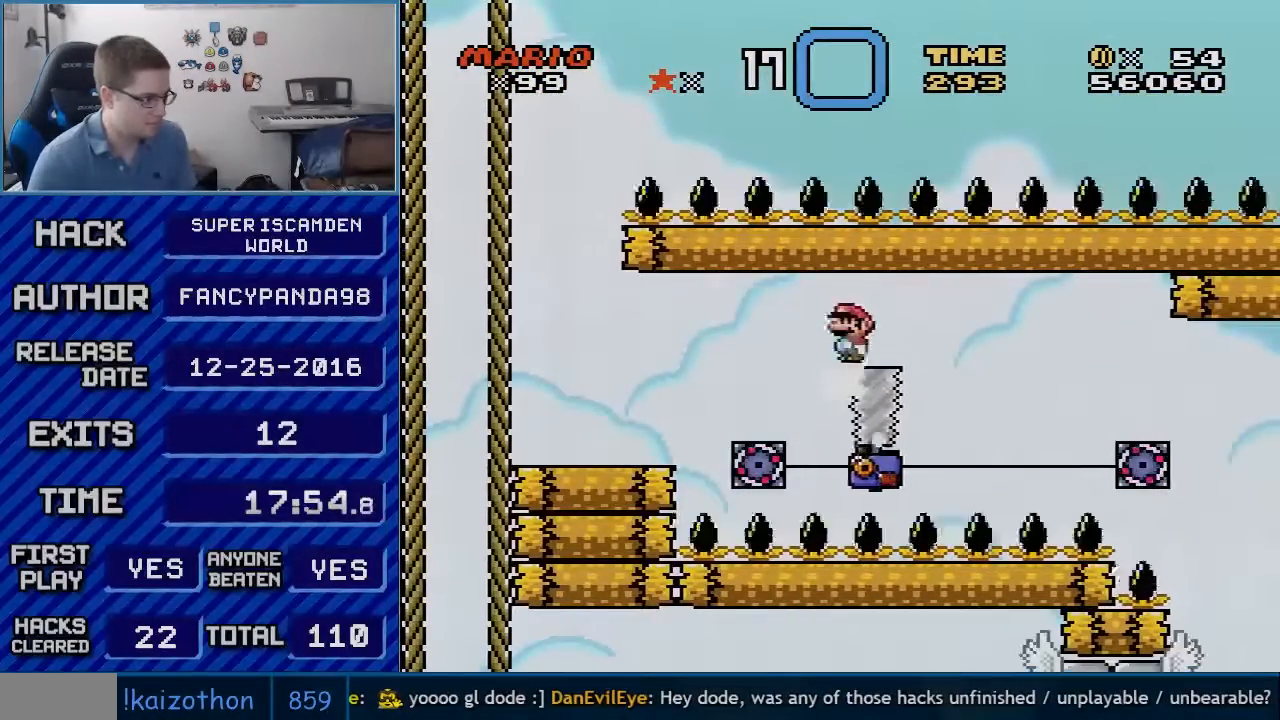
{"buttons": ["A", "X", "DPAD_RIGHT"], "events": [[17, "DPAD_RIGHT", "down"], [350, "DPAD_LEFT", "down"], [350, "DPAD_RIGHT", "up"], [450, "DPAD_LEFT", "up"], [450, "DPAD_RIGHT", "down"]]}
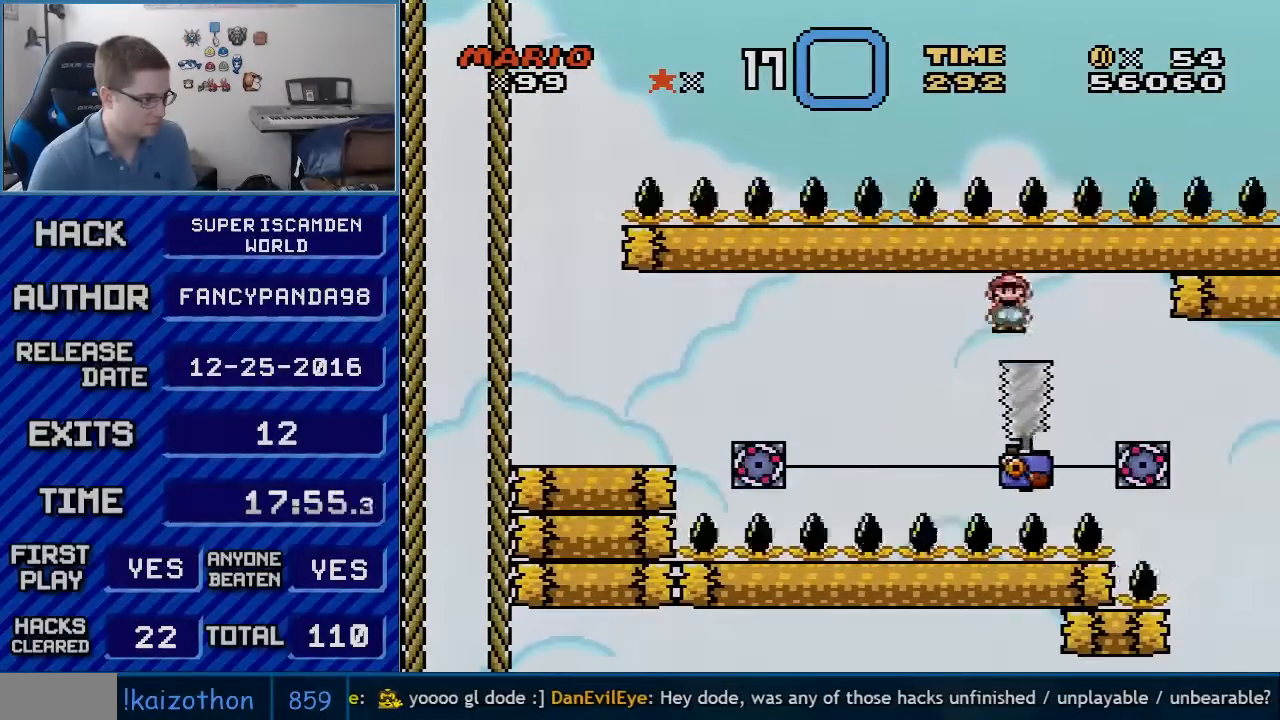
{"buttons": ["A", "X", "DPAD_RIGHT"], "events": [[367, "A", "up"], [450, "A", "down"]]}
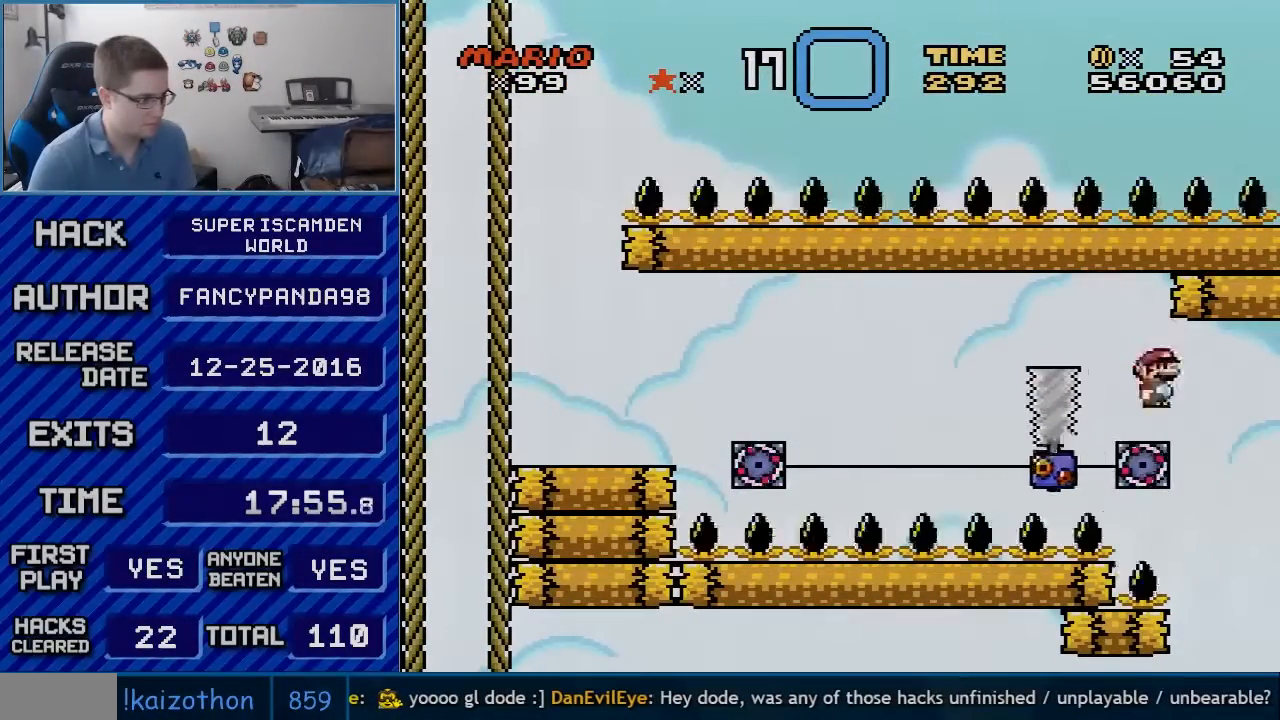
{"buttons": ["X"], "events": [[133, "A", "up"], [350, "DPAD_RIGHT", "up"]]}
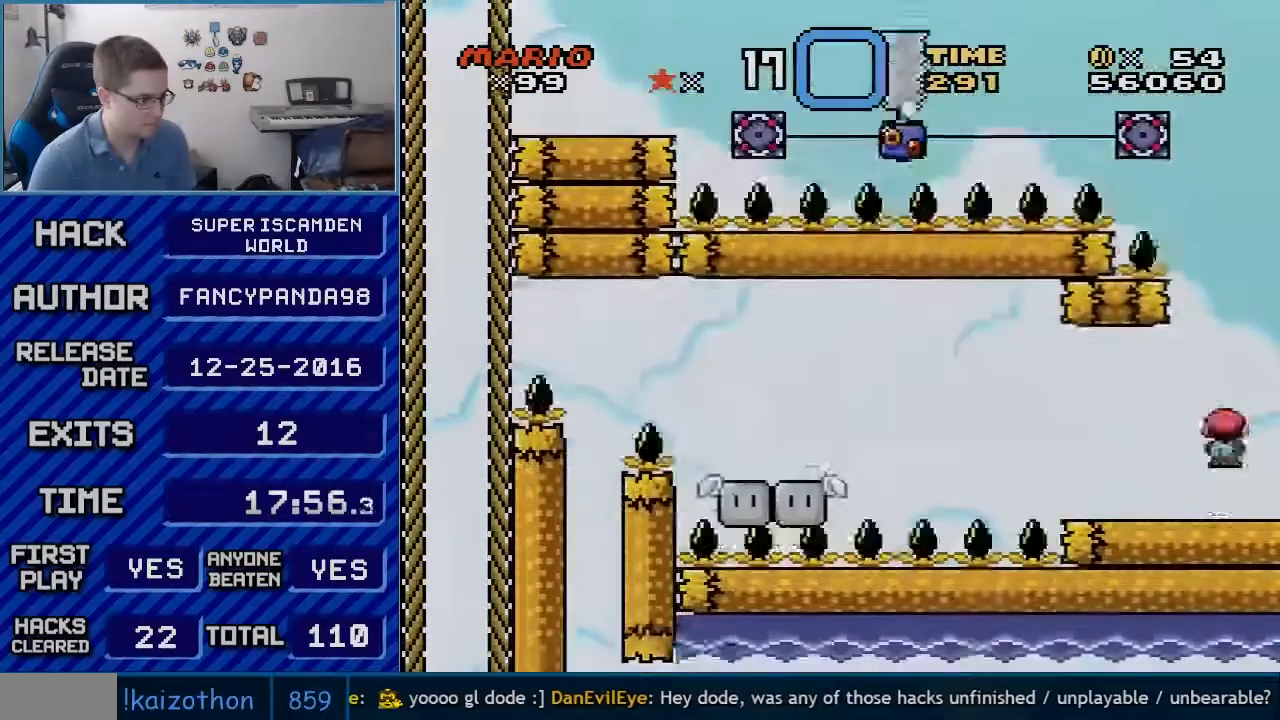
{"buttons": ["X"], "events": [[17, "DPAD_LEFT", "down"], [233, "DPAD_LEFT", "up"]]}
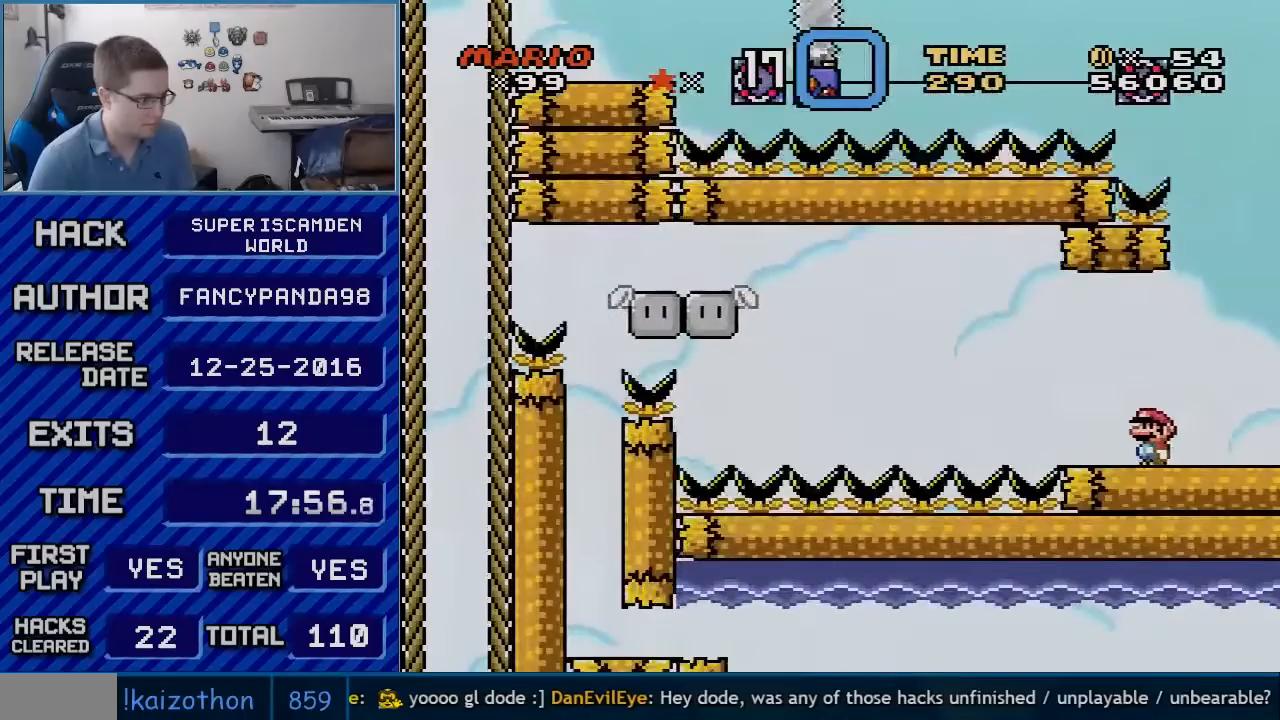
{"buttons": ["X", "DPAD_RIGHT"], "events": [[417, "DPAD_RIGHT", "down"]]}
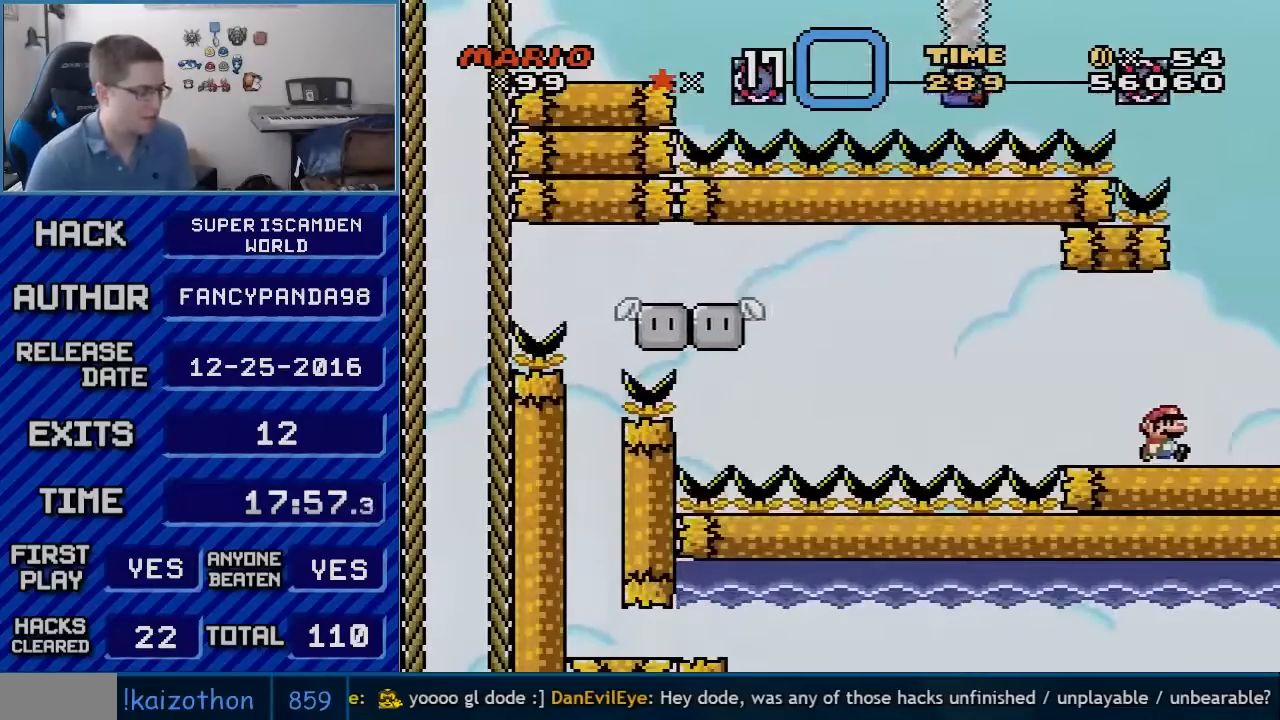
{"buttons": ["Y"], "events": [[117, "Y", "down"], [150, "X", "up"], [233, "DPAD_RIGHT", "up"]]}
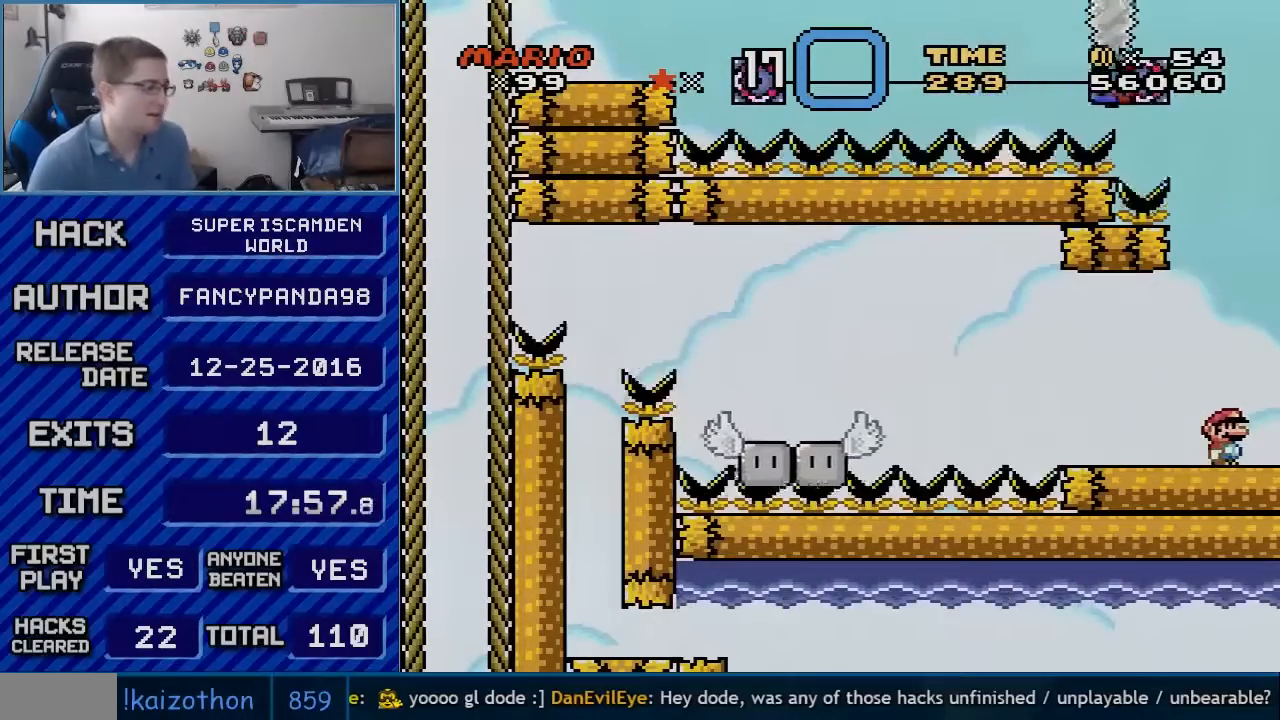
{"buttons": ["Y"], "events": []}
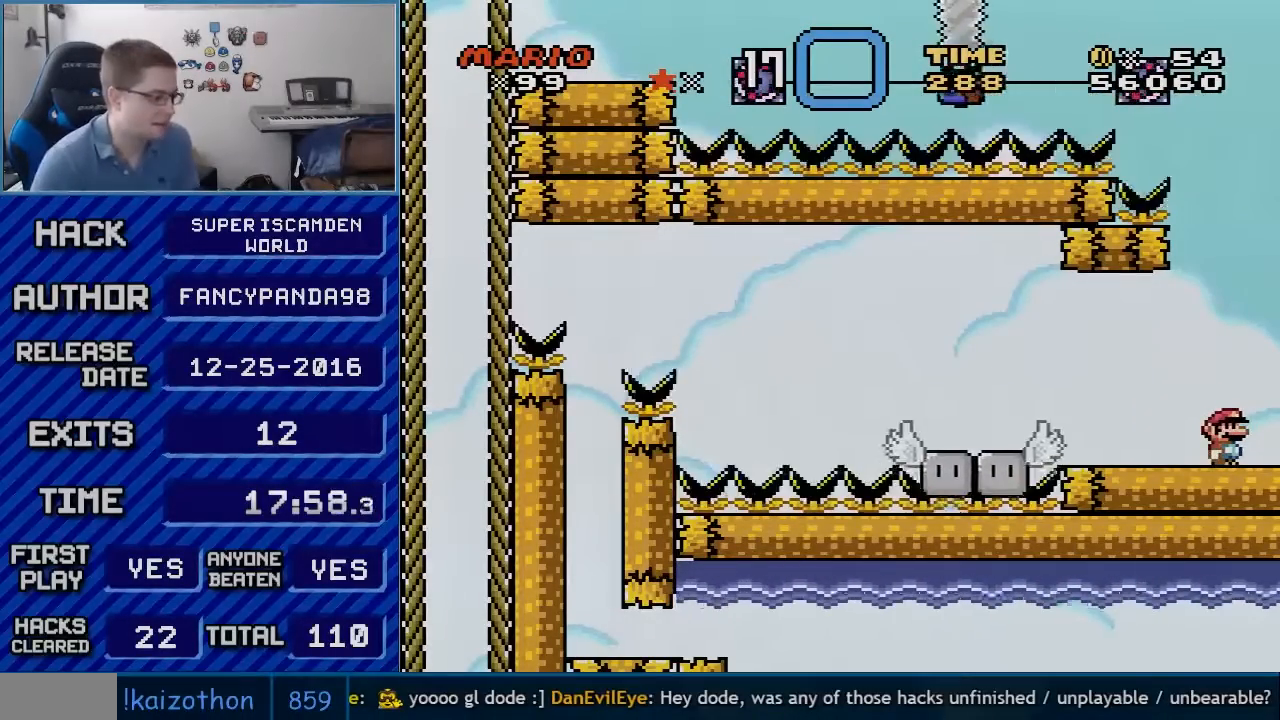
{"buttons": ["X"], "events": [[150, "Y", "up"], [167, "X", "down"]]}
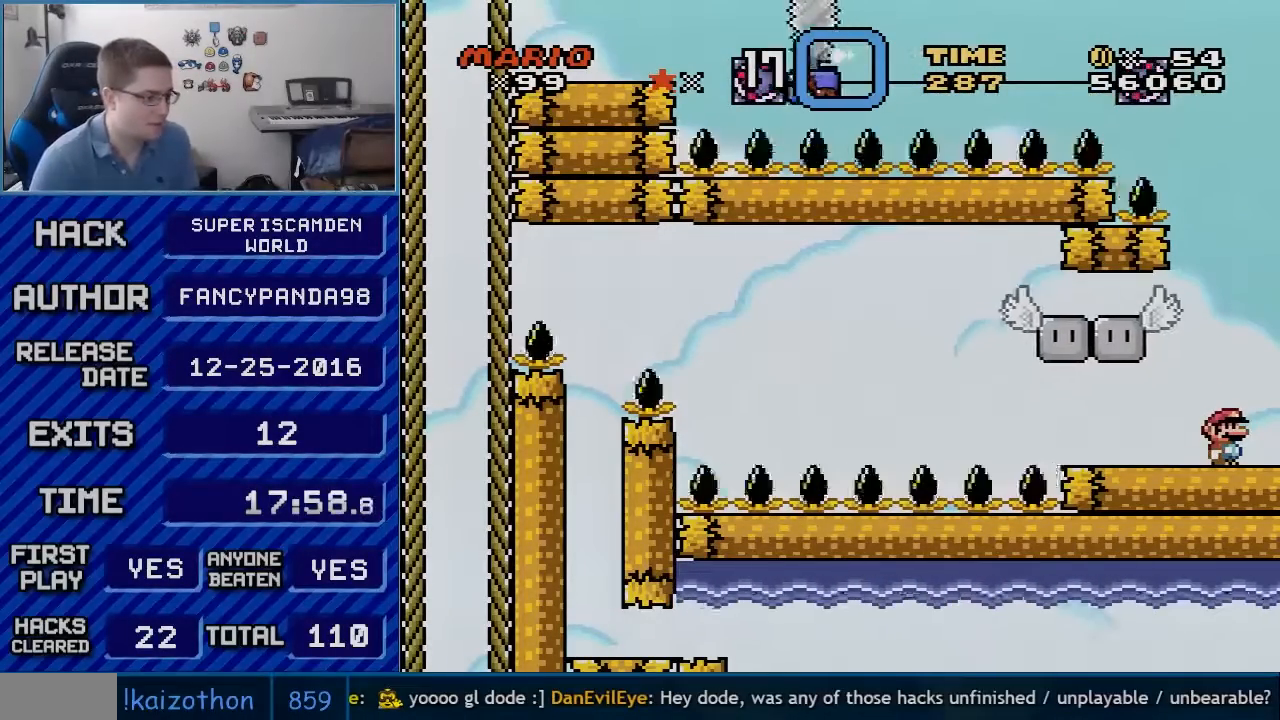
{"buttons": ["X"], "events": []}